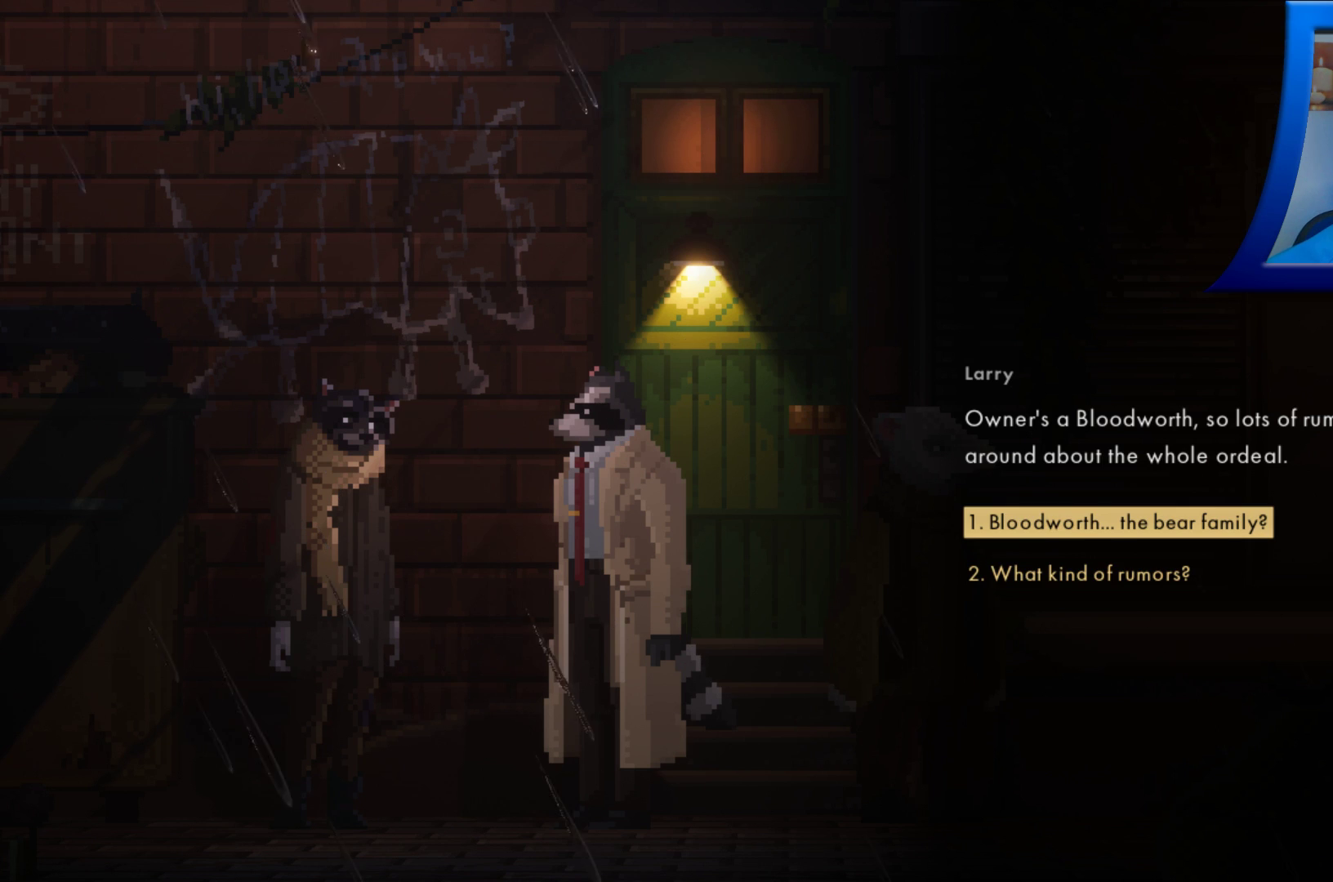
Gameplay with a controller (Xbox layout); each line is a JSON object with the inputs held at the frame after it. "events" lists button and stick changes between this image and that frame as [ms after this image, input, new state], when the widget could be followed in between. Not read: L3 R3.
{"buttons": [], "left_stick": "up", "right_stick": "center", "events": [[33, "left_stick", "down"], [217, "left_stick", "center"], [433, "left_stick", "up"]]}
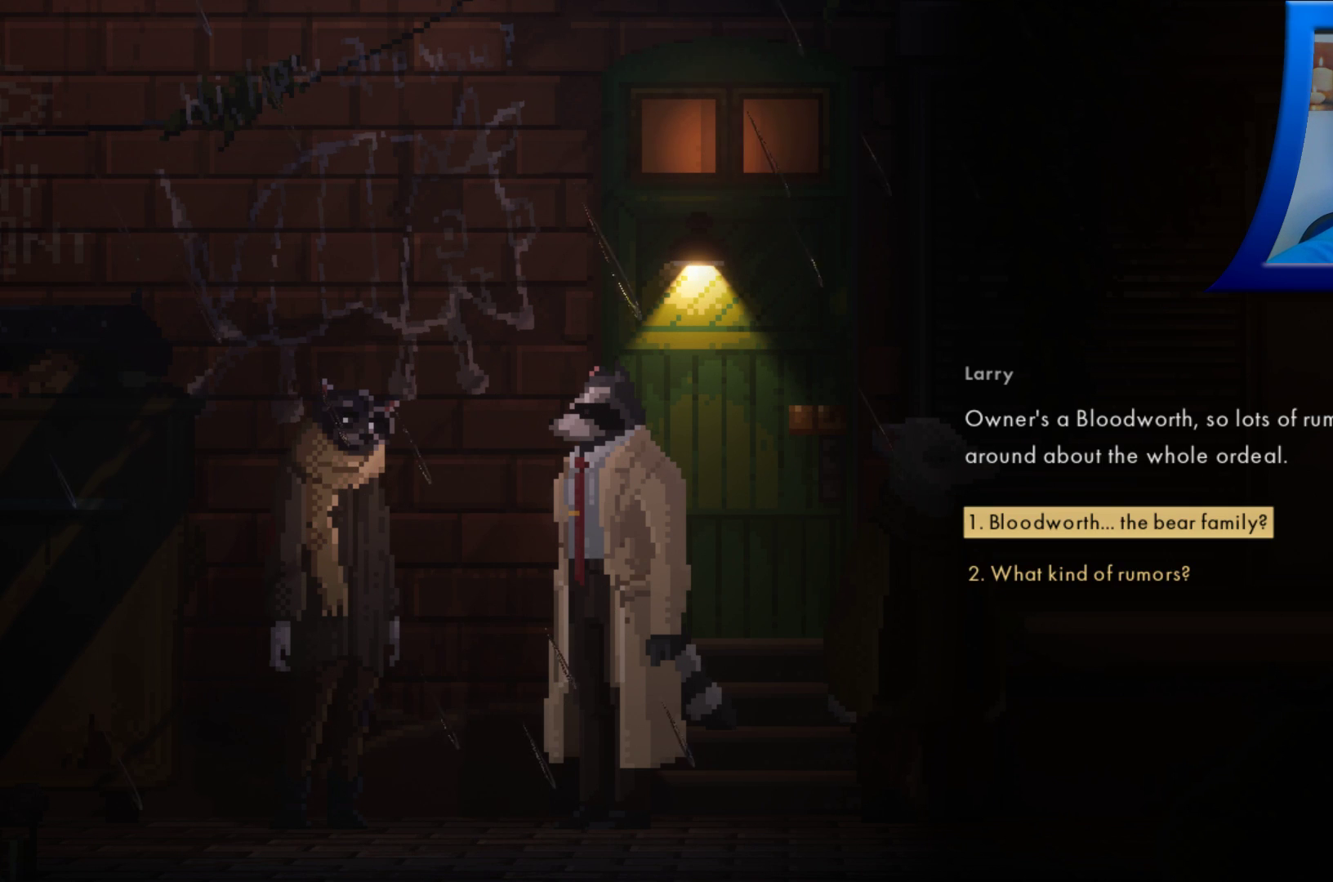
{"buttons": [], "left_stick": "center", "right_stick": "center", "events": [[50, "left_stick", "center"]]}
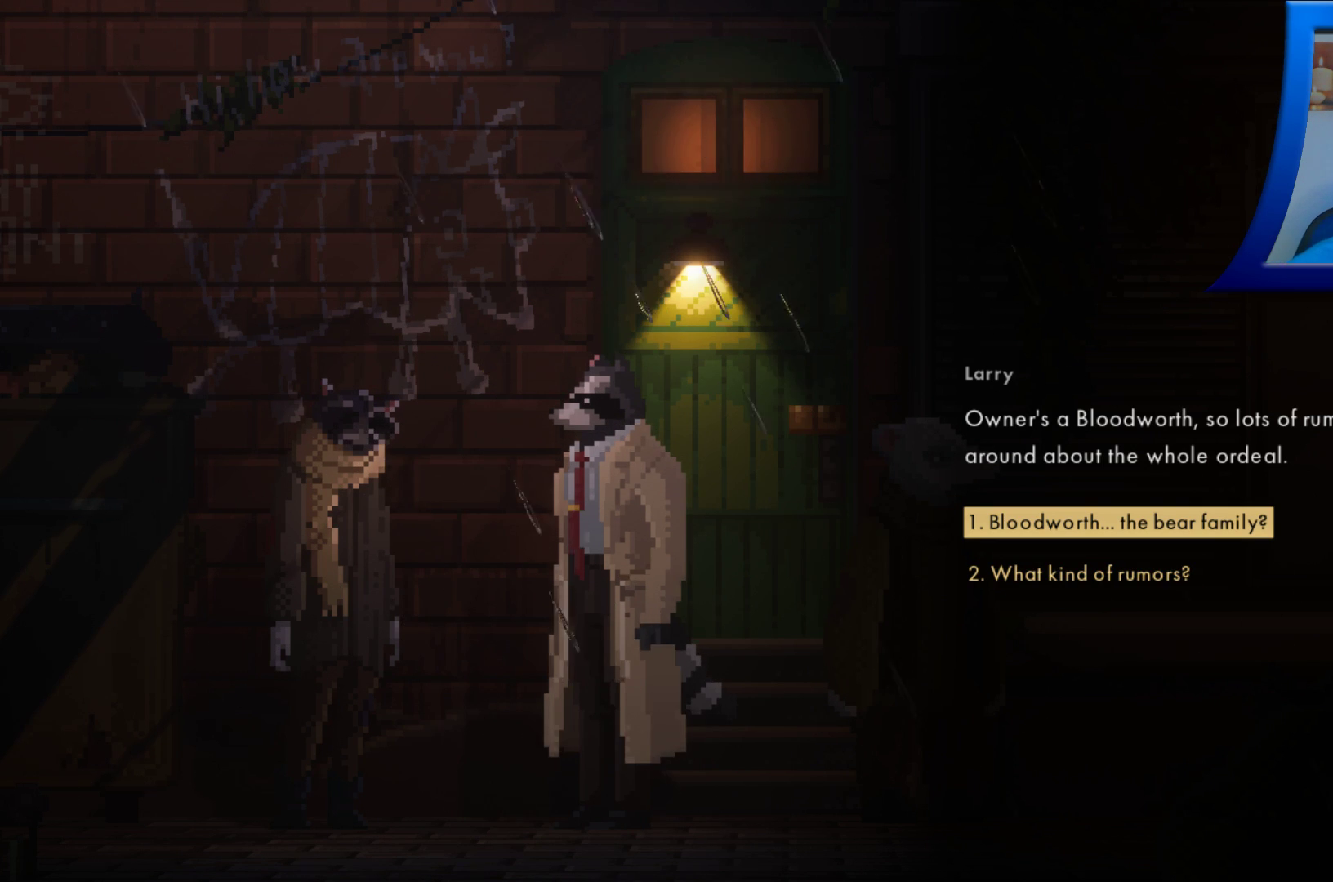
{"buttons": [], "left_stick": "center", "right_stick": "center", "events": []}
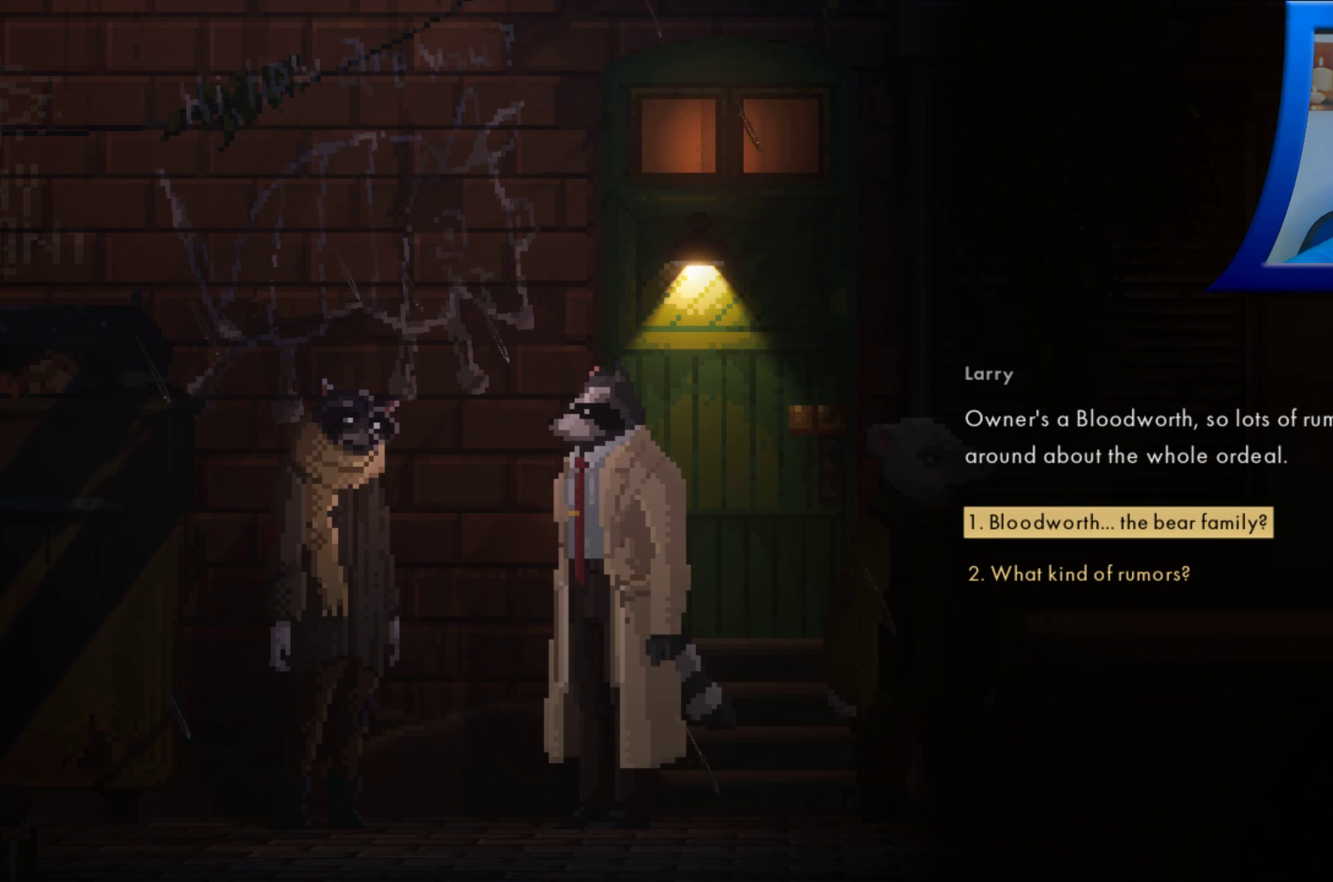
{"buttons": [], "left_stick": "center", "right_stick": "center", "events": []}
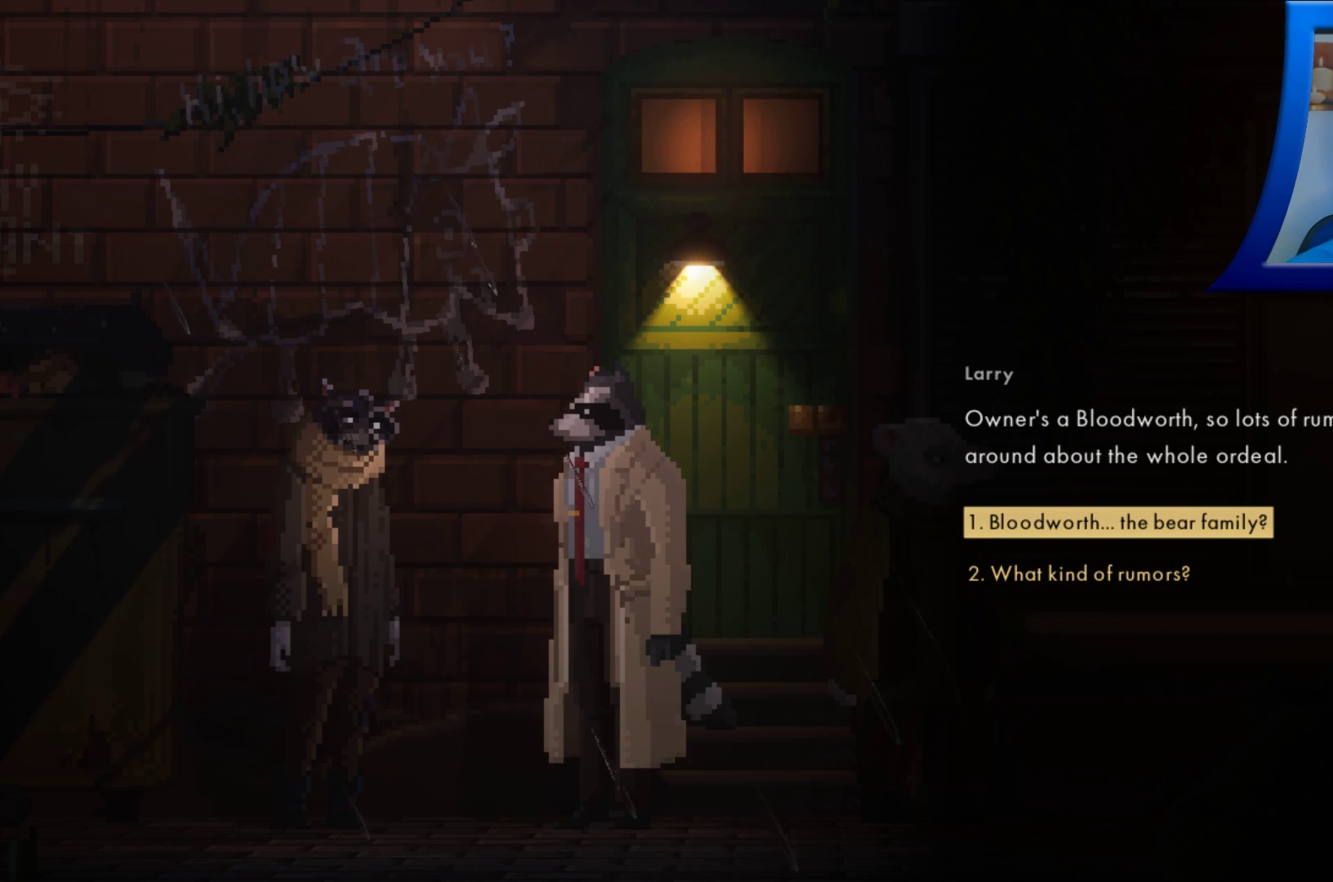
{"buttons": [], "left_stick": "down", "right_stick": "center", "events": [[500, "left_stick", "down"]]}
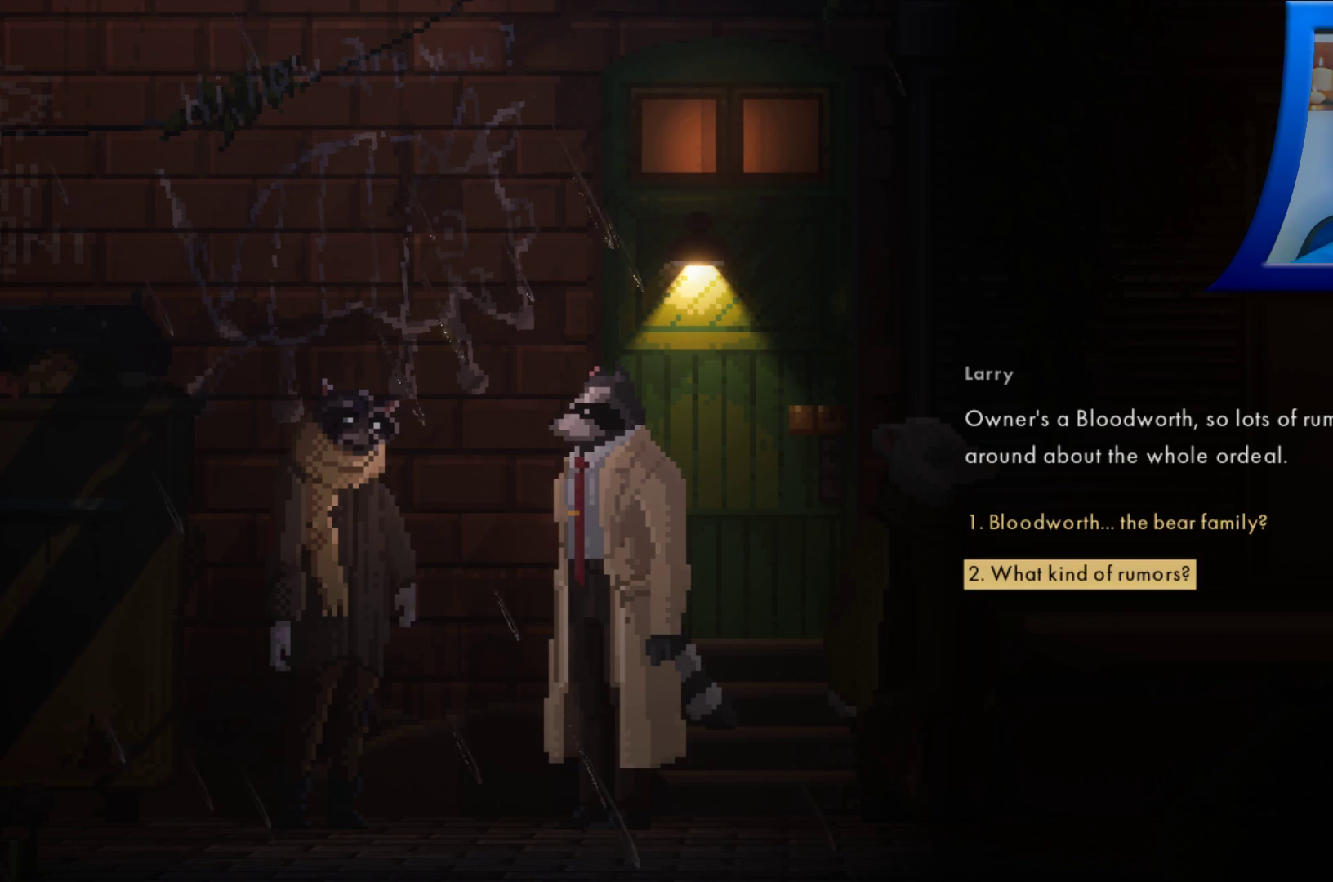
{"buttons": [], "left_stick": "center", "right_stick": "center", "events": [[133, "left_stick", "center"]]}
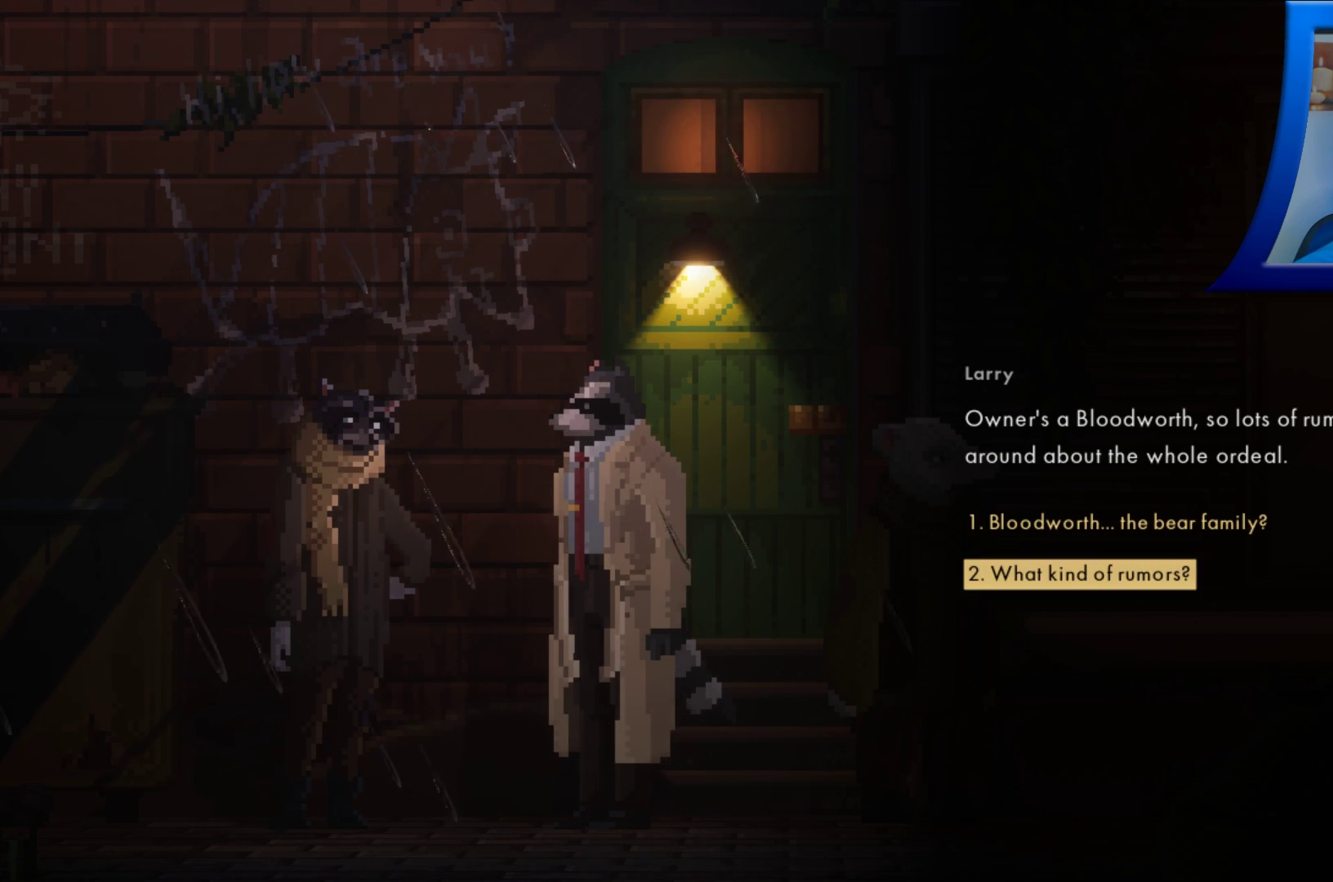
{"buttons": ["A"], "left_stick": "center", "right_stick": "center", "events": [[450, "A", "down"]]}
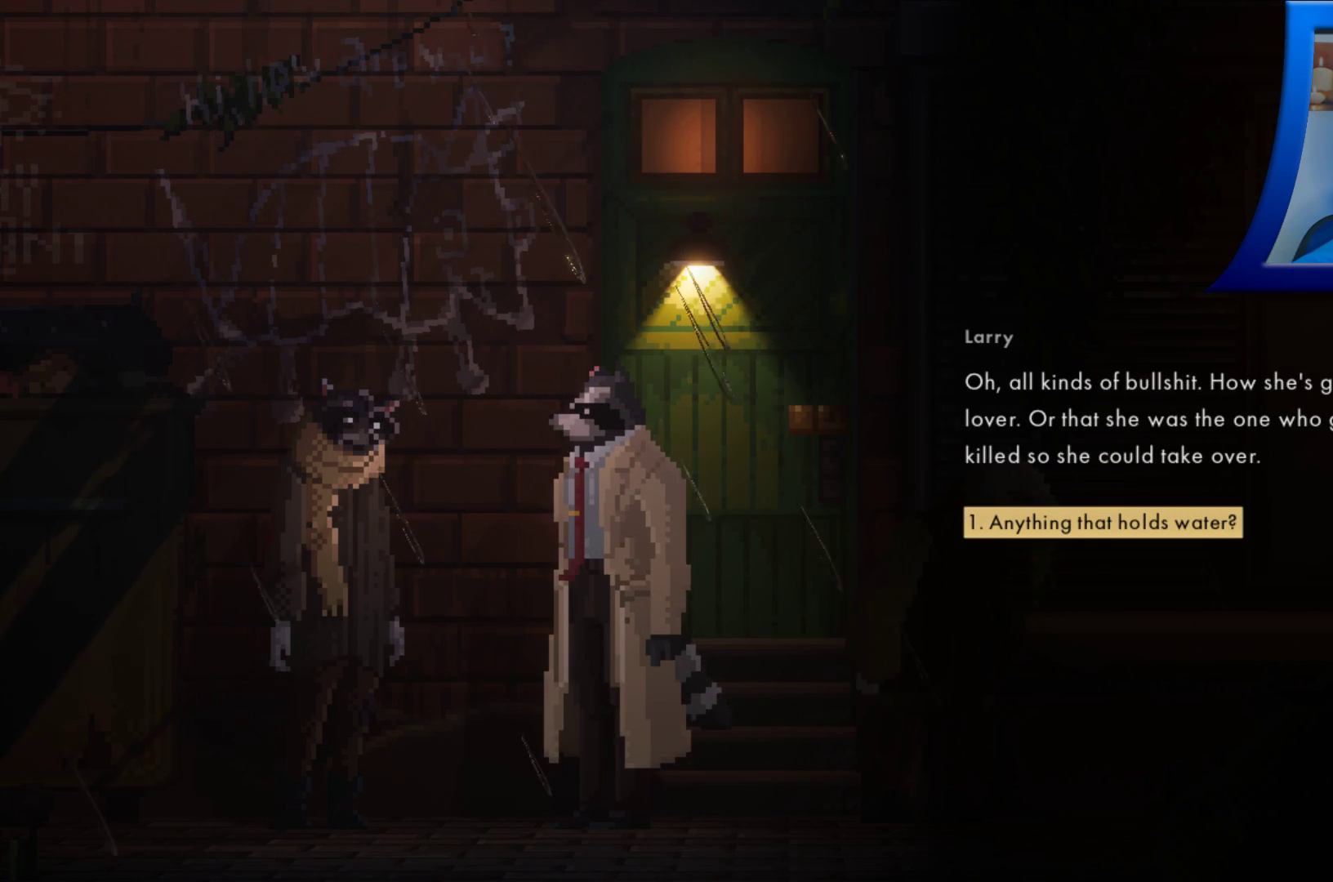
{"buttons": [], "left_stick": "center", "right_stick": "center", "events": [[33, "A", "up"]]}